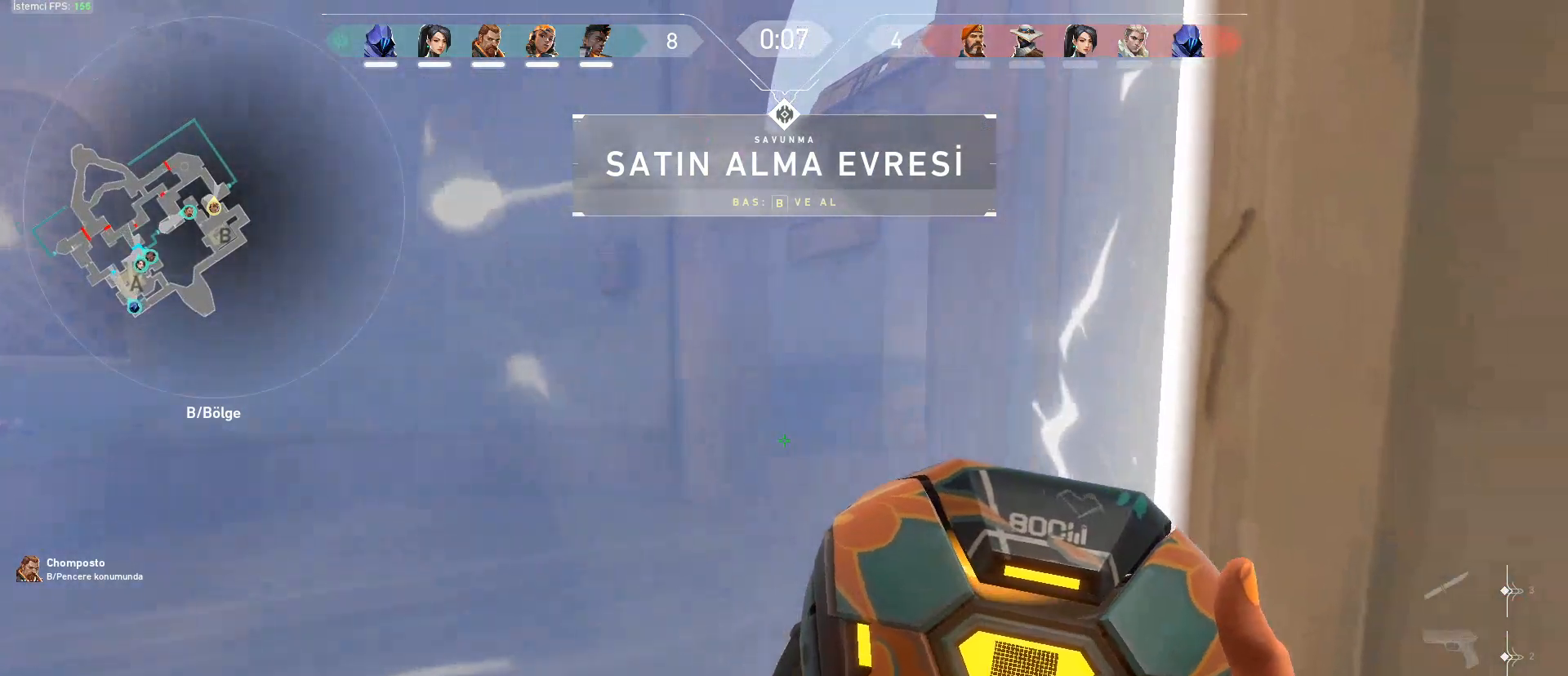
Gameplay with keyboard and mouse; each line is a JSON object with the keys and mouse buttons held at the frame after it. "events" lists presses ("down") and releases ("up") of "1", "2", "3", "4", "5", "a", "alt", "c", "caps_lock", "ctrl", "d", "e", "f", "g", "q", "r", "s", "shift", "space", "t", "tab", "v", "w", "x", "z", "mouse_left", "mouse_wheel" and "mouse_right" between this image and that frame as [ms after this image, input, new state], when the widget could be followed in between. "mouse_left", "mouse_wheel", "mouse_right" = the "left", "wheel", "right" buttons of the "mouse" list. No other keys are recorded. "wheel" means that the mouse wheel is clicked or scrolled. Not read: mouse_move.
{"keys": [], "mouse": [], "events": []}
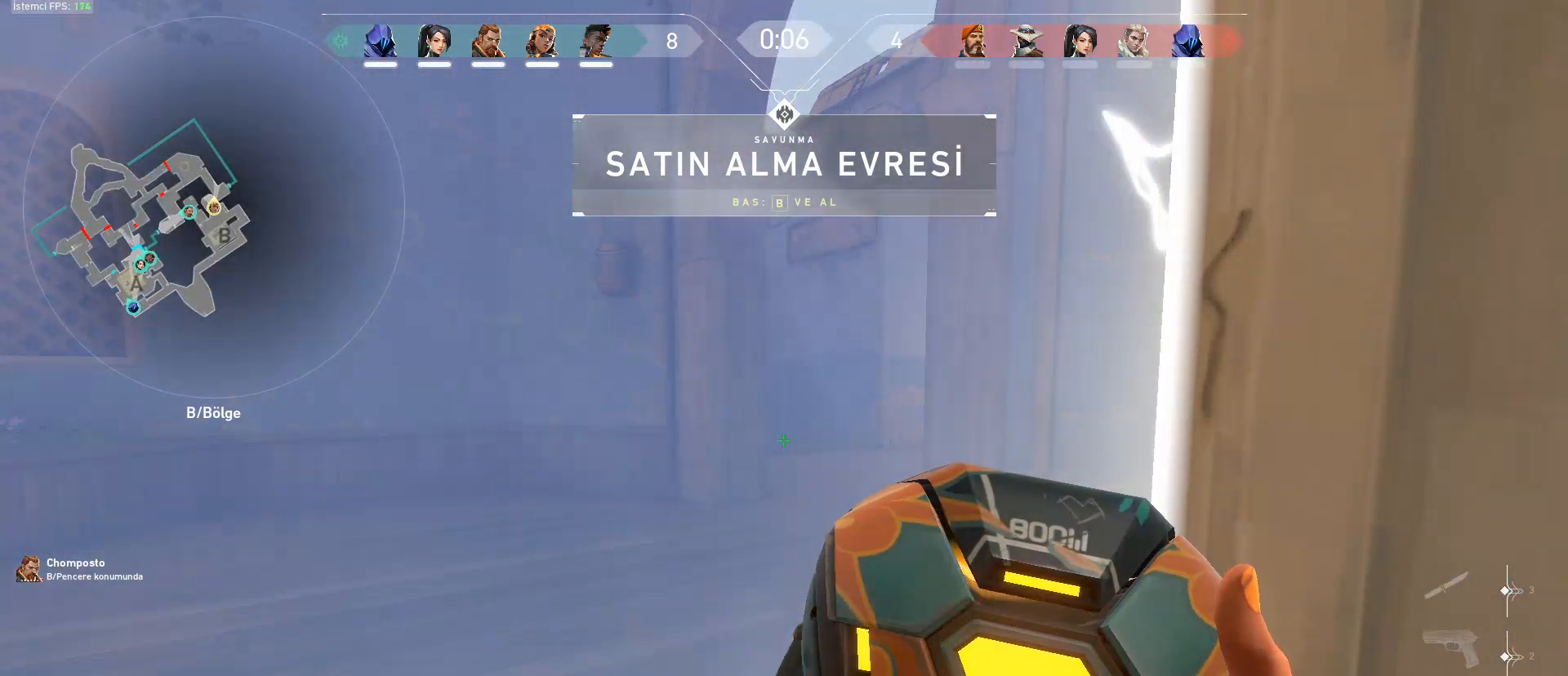
{"keys": ["2", "w"], "mouse": [], "events": [[383, "w", "down"], [467, "2", "down"]]}
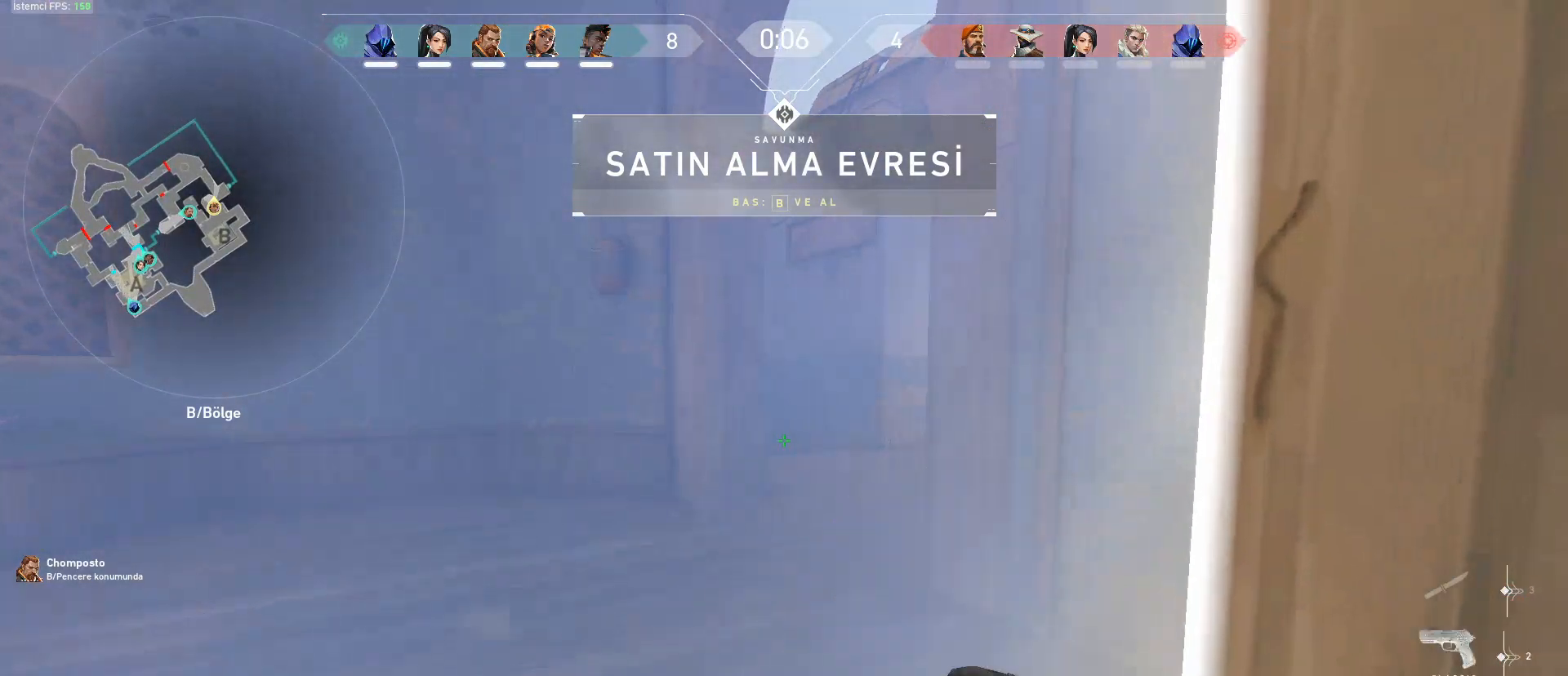
{"keys": [], "mouse": [], "events": [[67, "2", "up"], [67, "w", "up"]]}
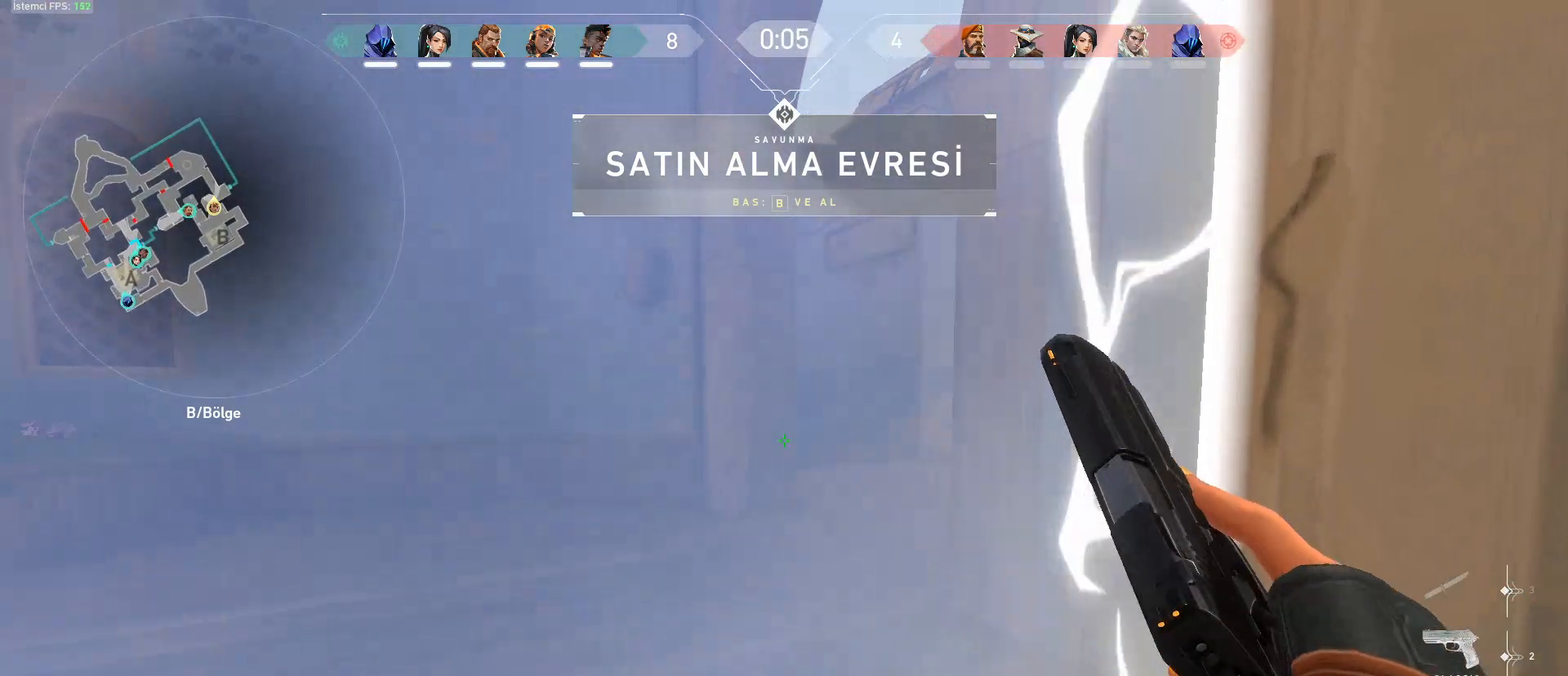
{"keys": ["tab"], "mouse": [], "events": [[316, "tab", "down"]]}
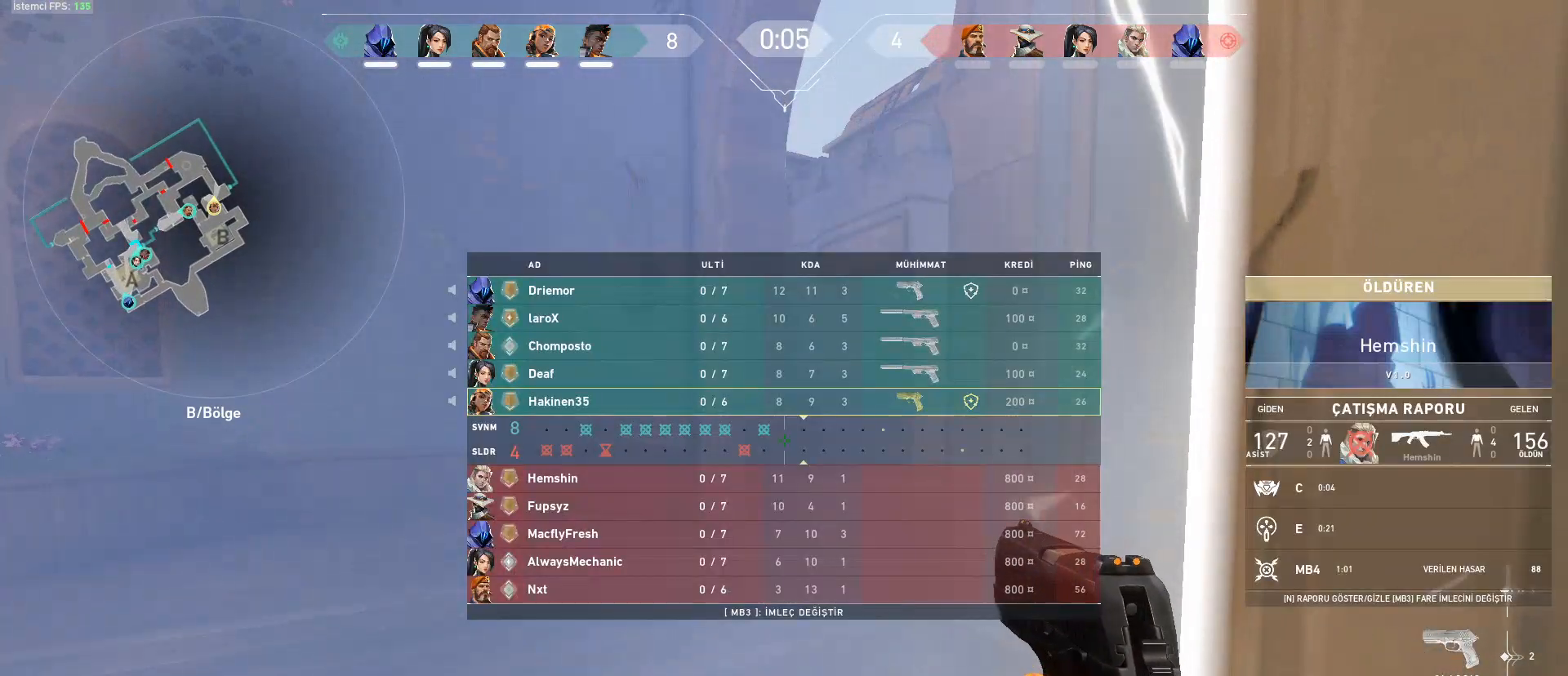
{"keys": [], "mouse": [], "events": [[334, "tab", "up"]]}
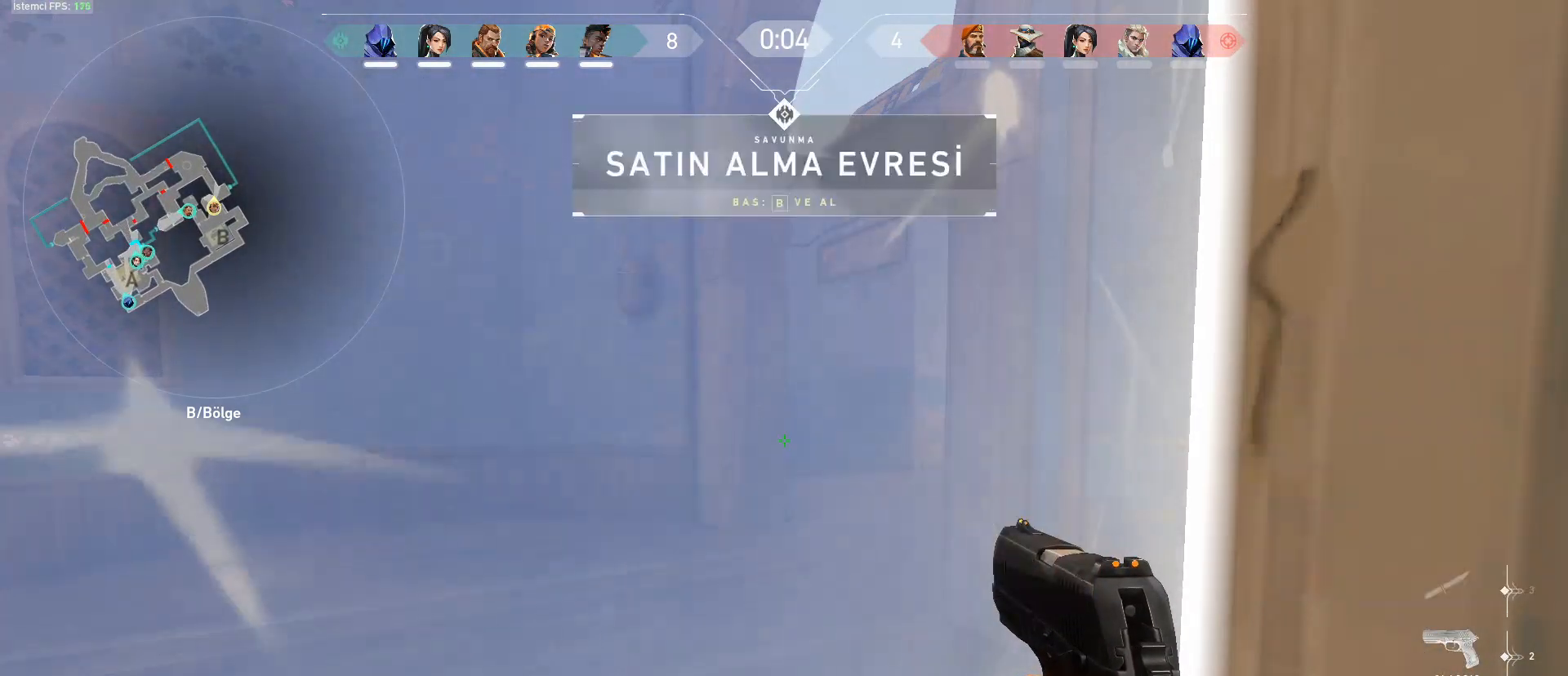
{"keys": [], "mouse": [], "events": []}
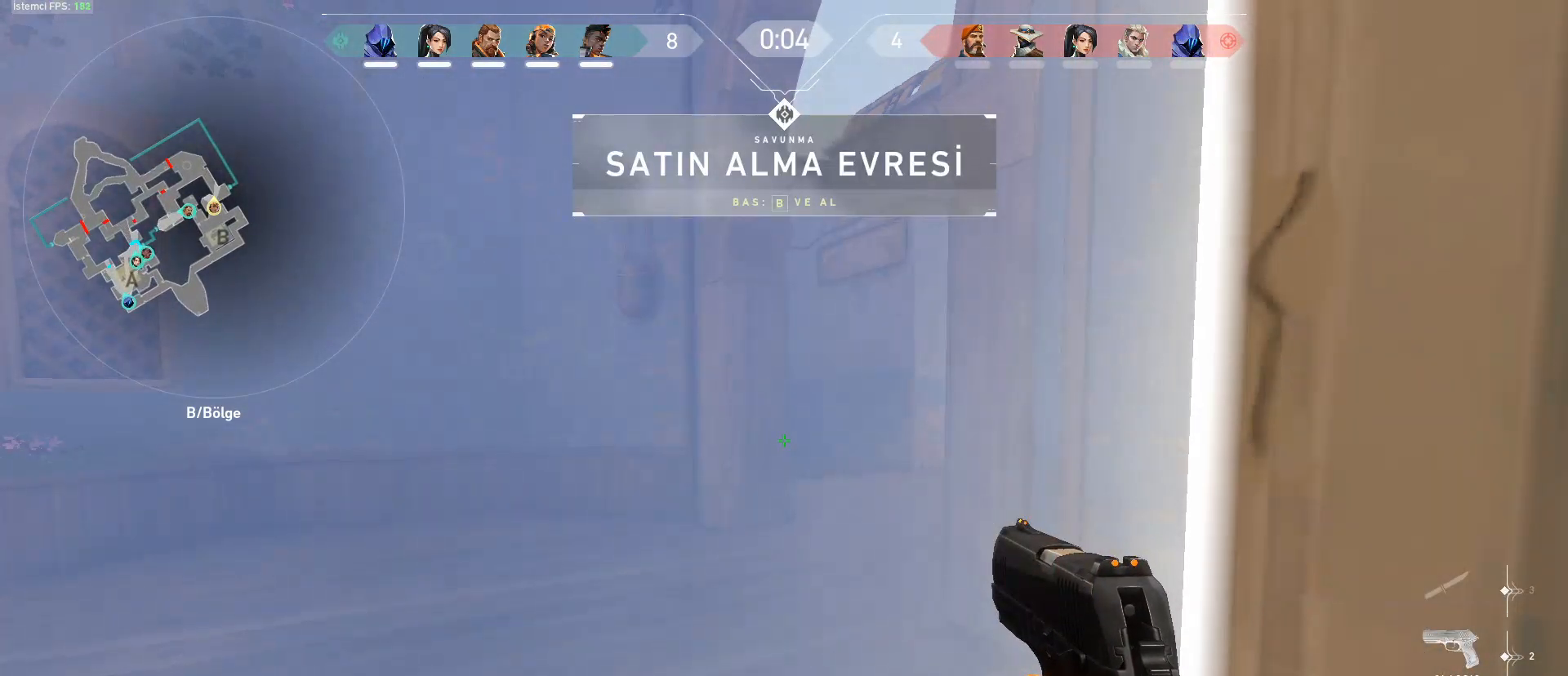
{"keys": [], "mouse": [], "events": []}
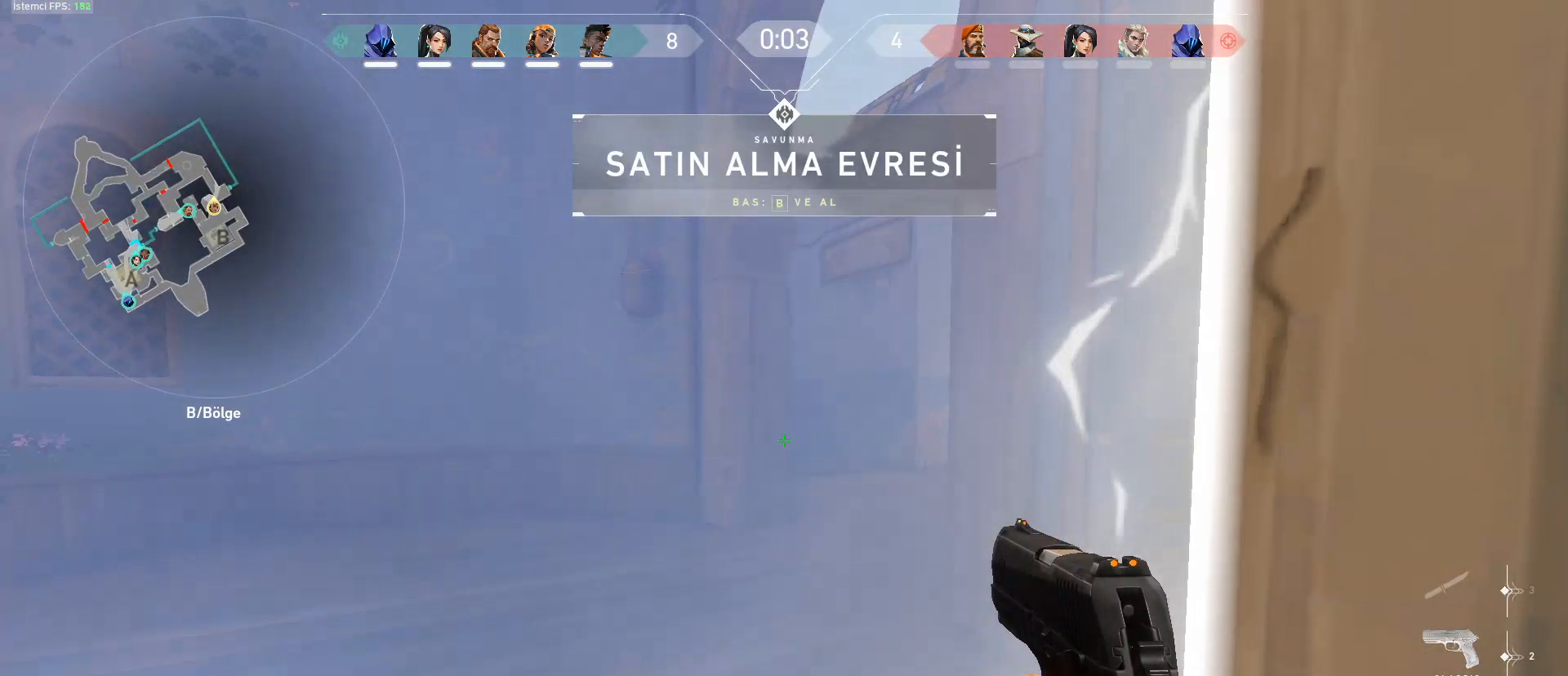
{"keys": [], "mouse": [], "events": []}
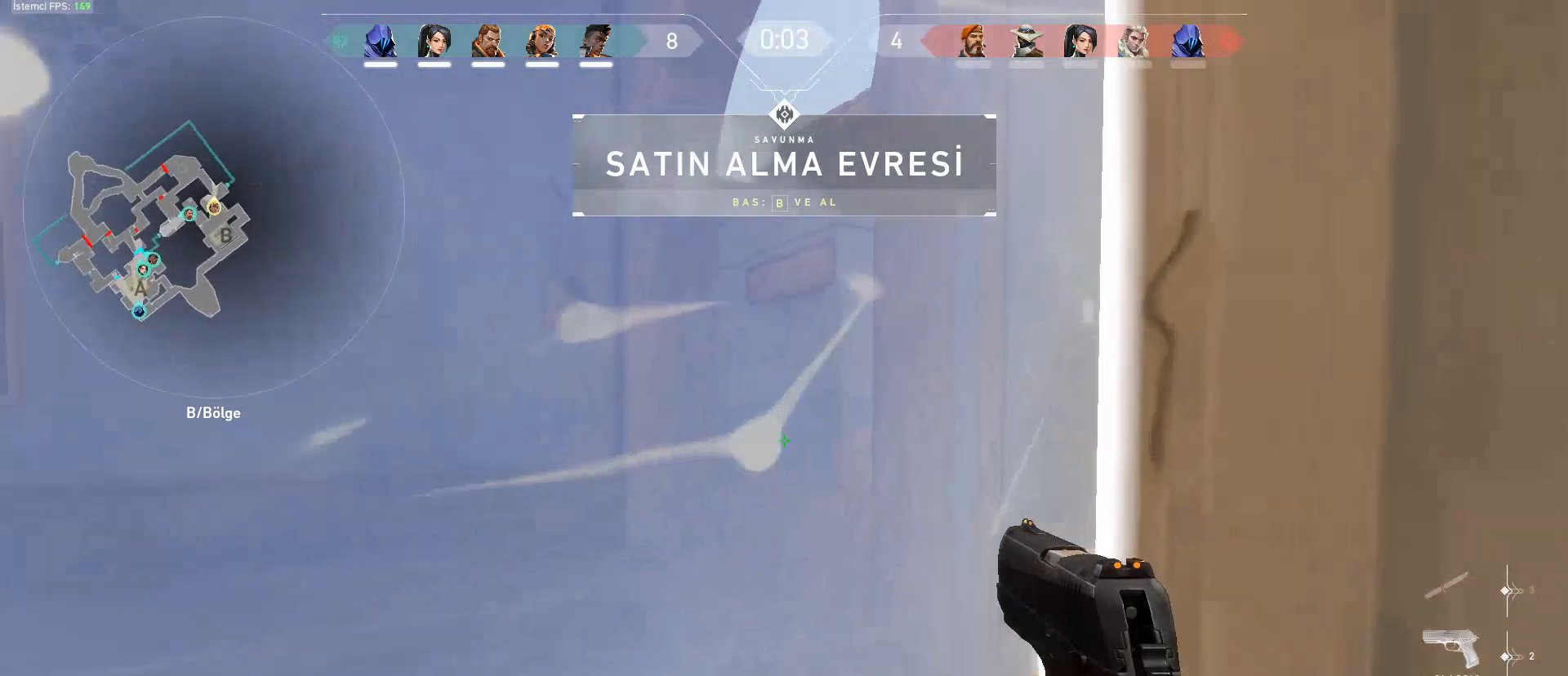
{"keys": [], "mouse": [], "events": []}
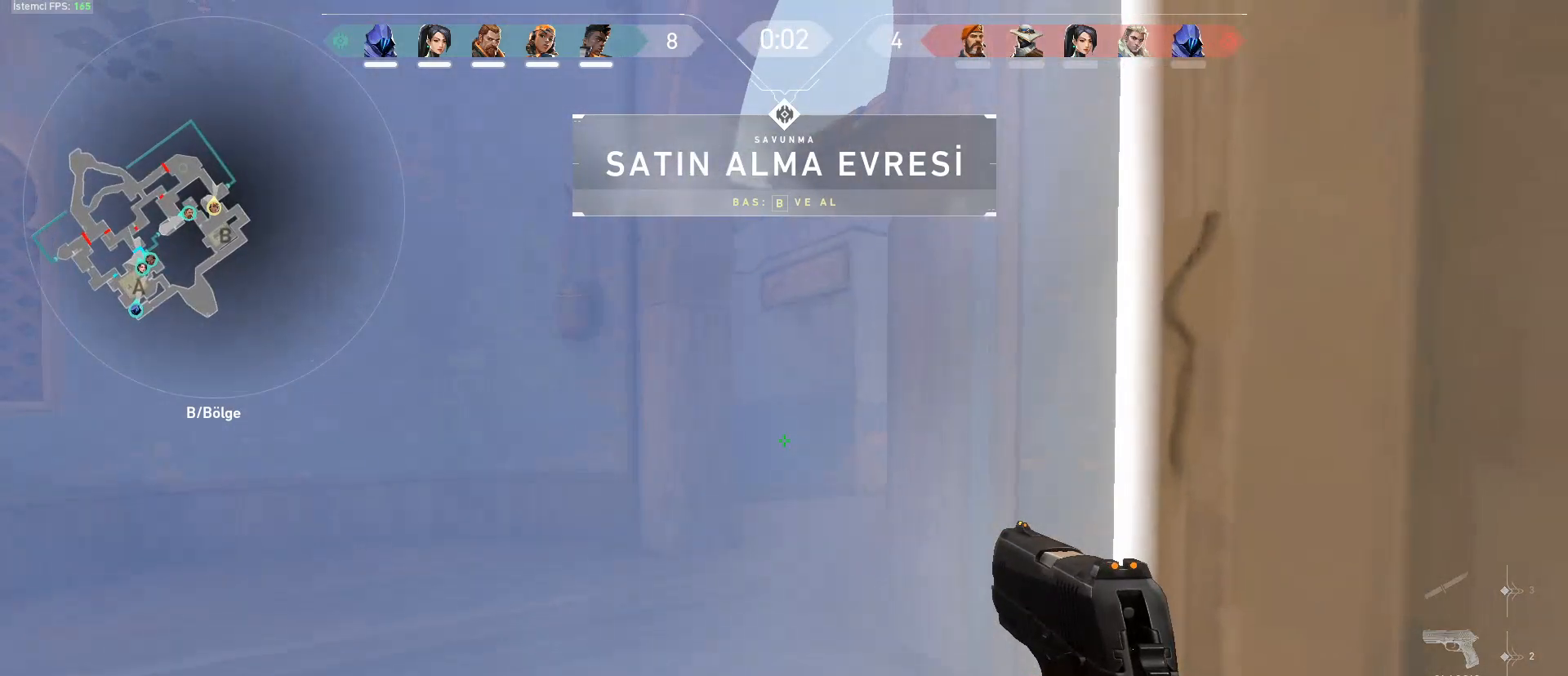
{"keys": ["w"], "mouse": [], "events": [[450, "w", "down"]]}
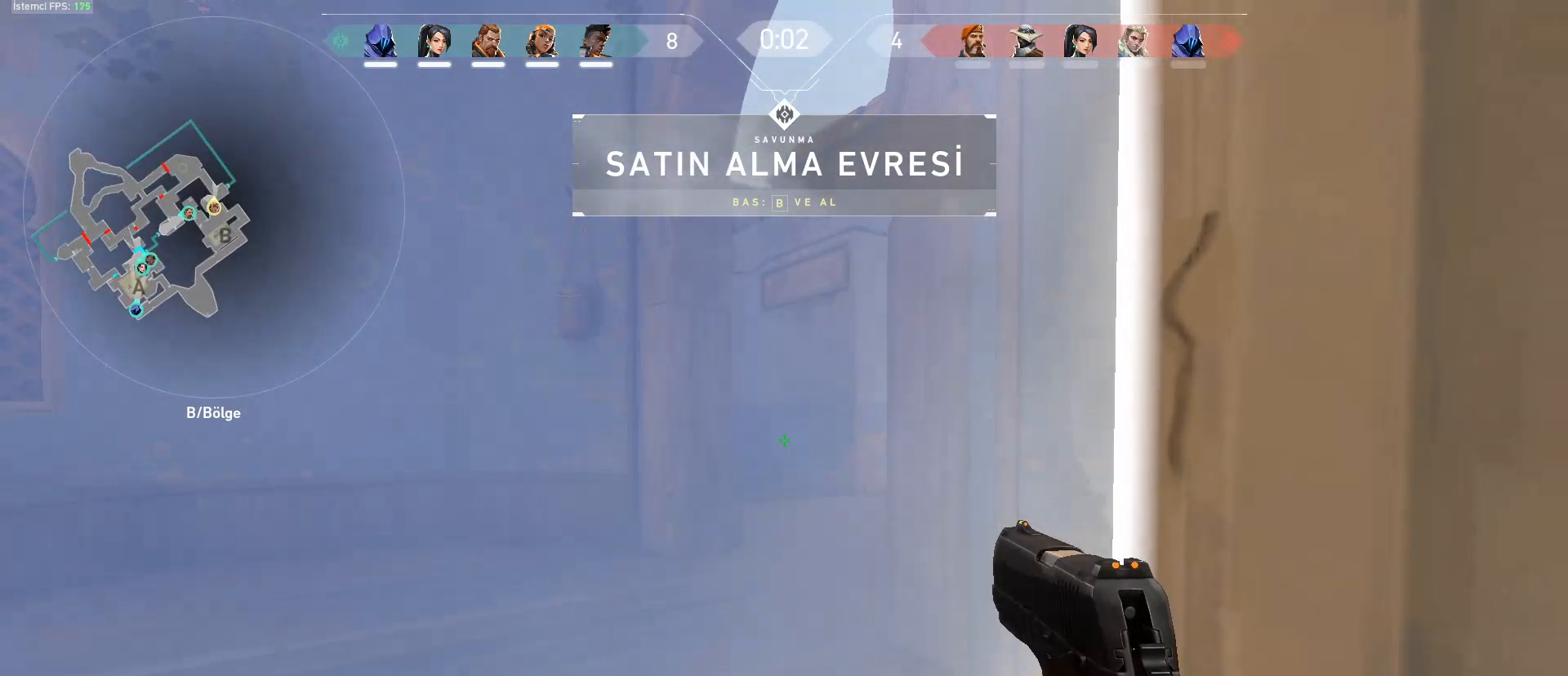
{"keys": ["a"], "mouse": [], "events": [[351, "w", "up"], [484, "a", "down"]]}
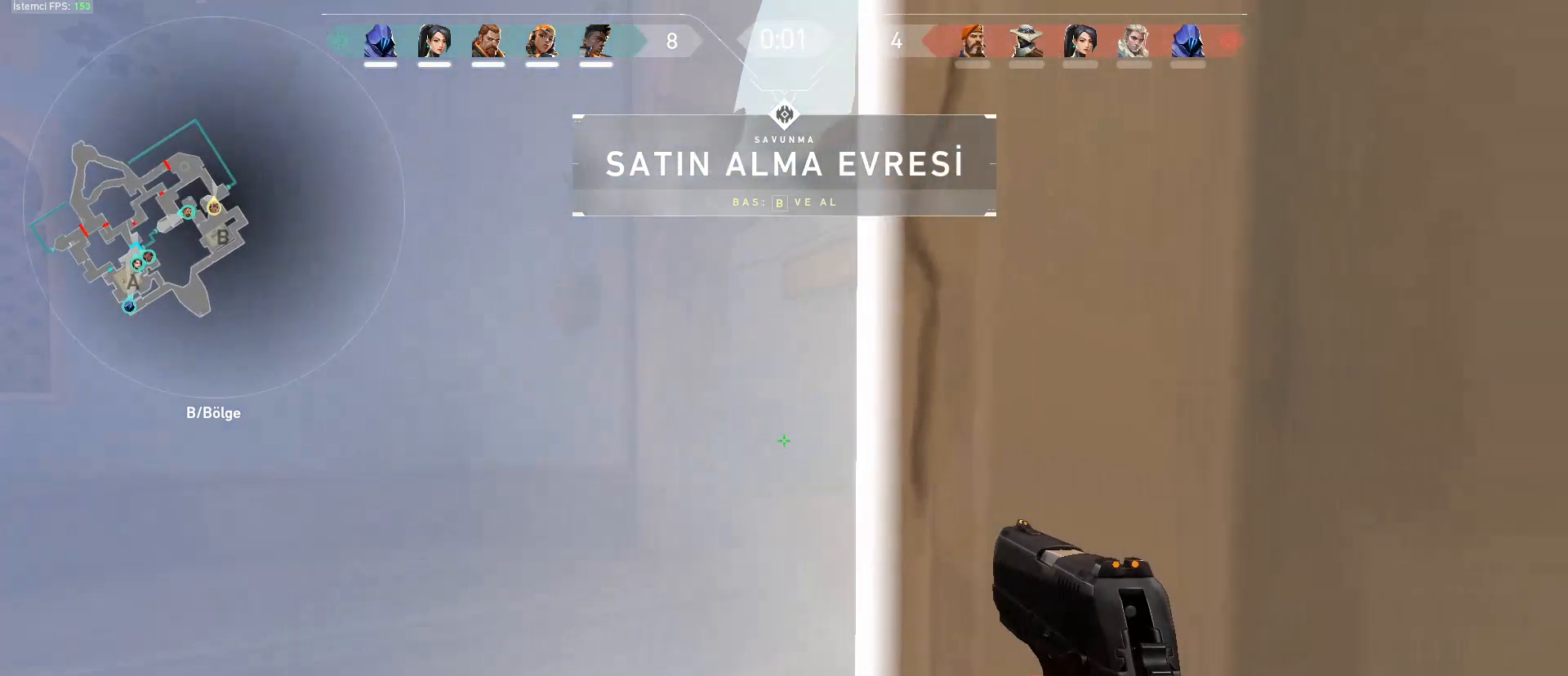
{"keys": [], "mouse": [], "events": [[167, "a", "up"], [167, "w", "down"], [267, "w", "up"]]}
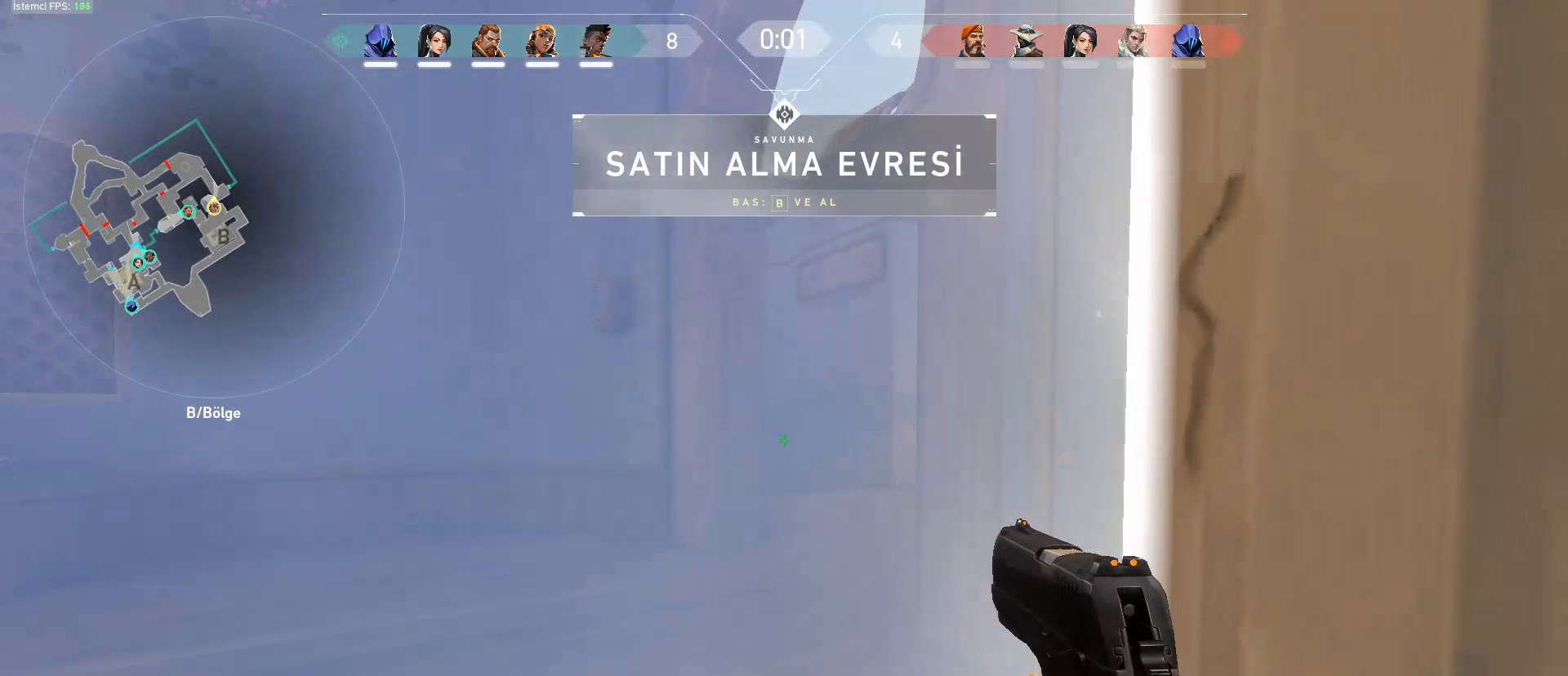
{"keys": ["w"], "mouse": [], "events": [[184, "w", "down"]]}
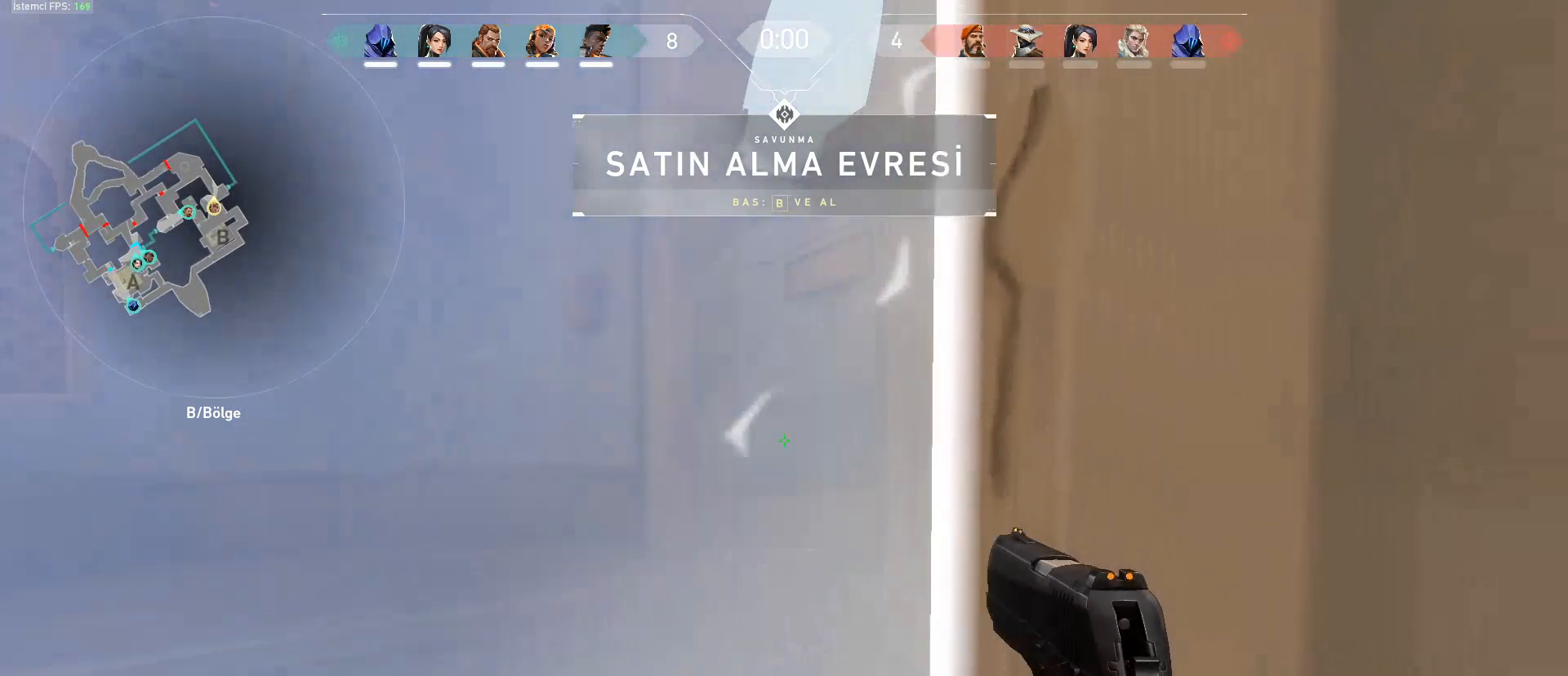
{"keys": ["w"], "mouse": [], "events": [[67, "a", "down"], [150, "a", "up"], [250, "a", "down"], [334, "a", "up"]]}
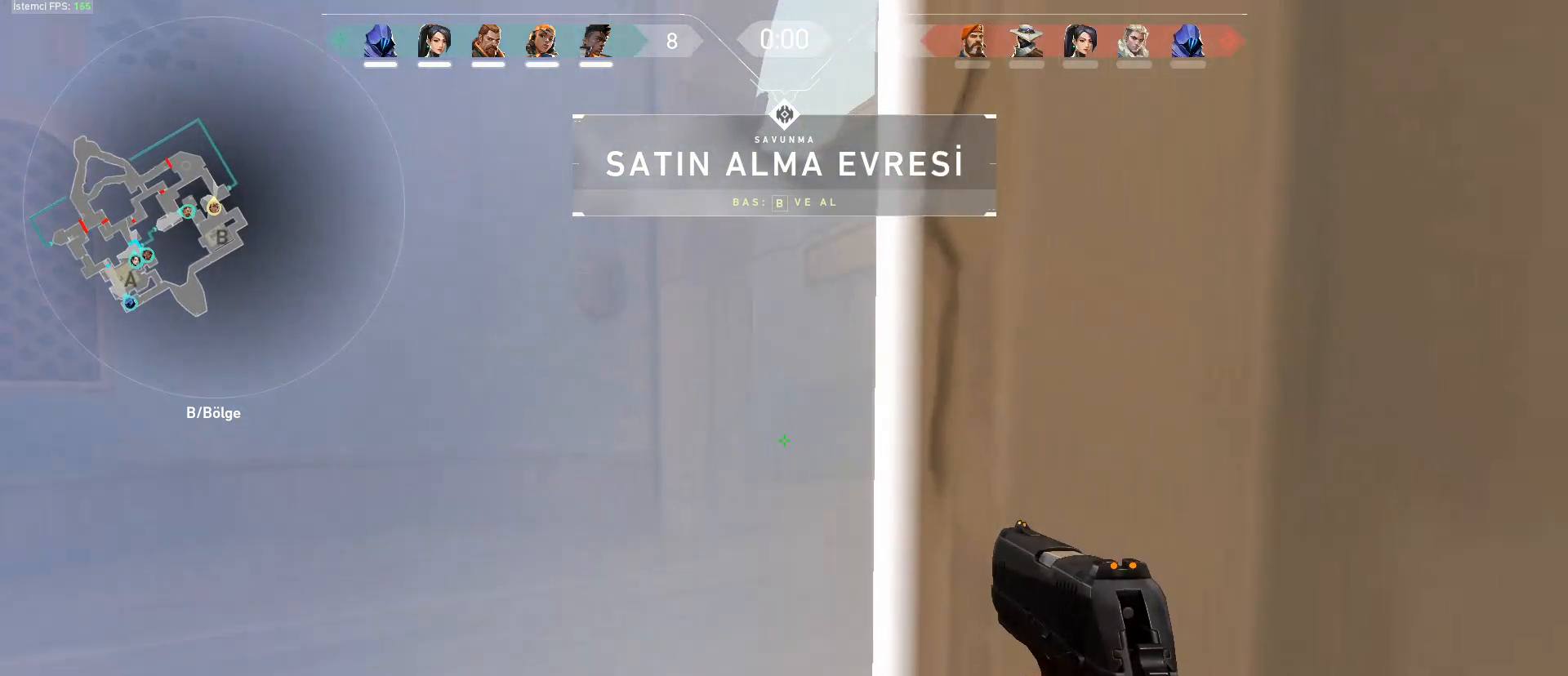
{"keys": ["w"], "mouse": [], "events": [[34, "a", "down"], [84, "a", "up"]]}
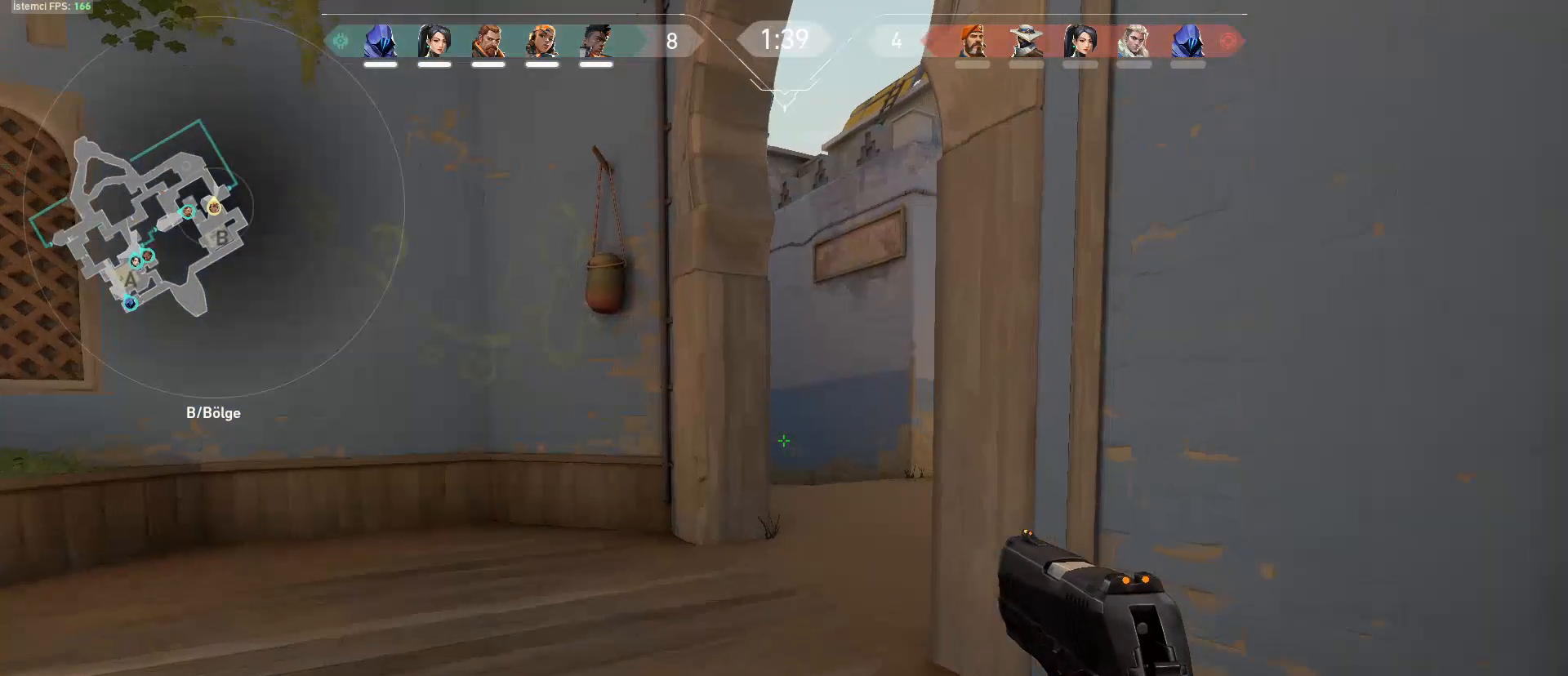
{"keys": ["w"], "mouse": [], "events": []}
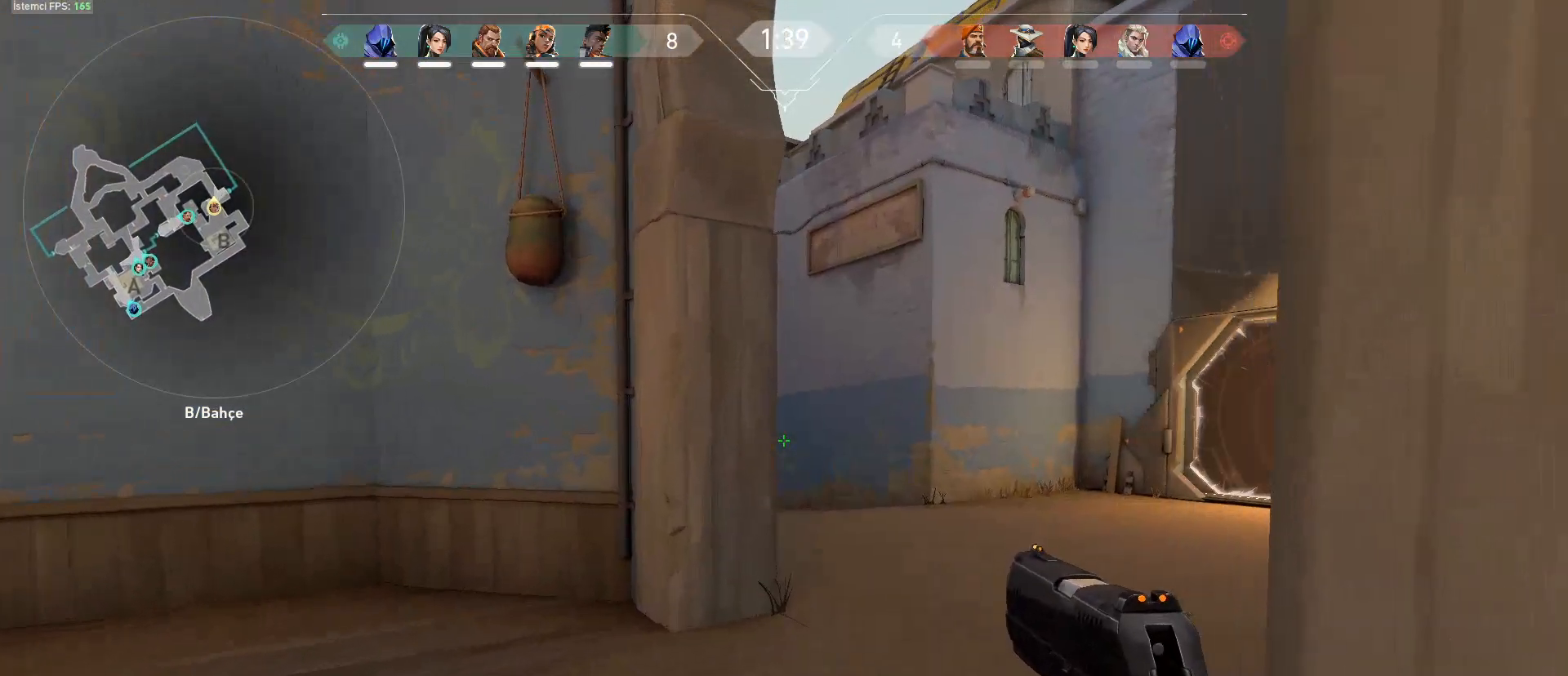
{"keys": ["d"], "mouse": [], "events": [[100, "d", "down"], [484, "w", "up"]]}
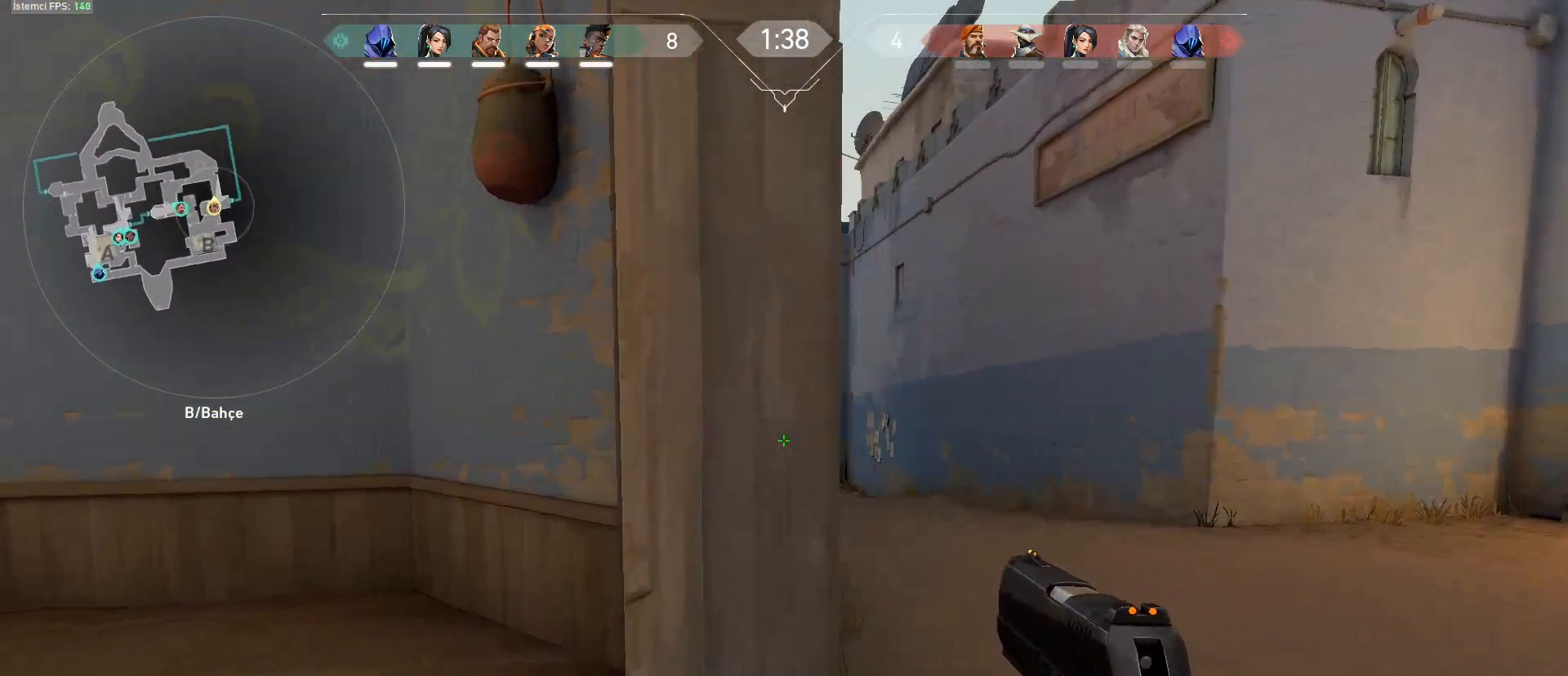
{"keys": ["a", "d"], "mouse": [], "events": [[167, "a", "down"], [167, "d", "up"], [450, "d", "down"]]}
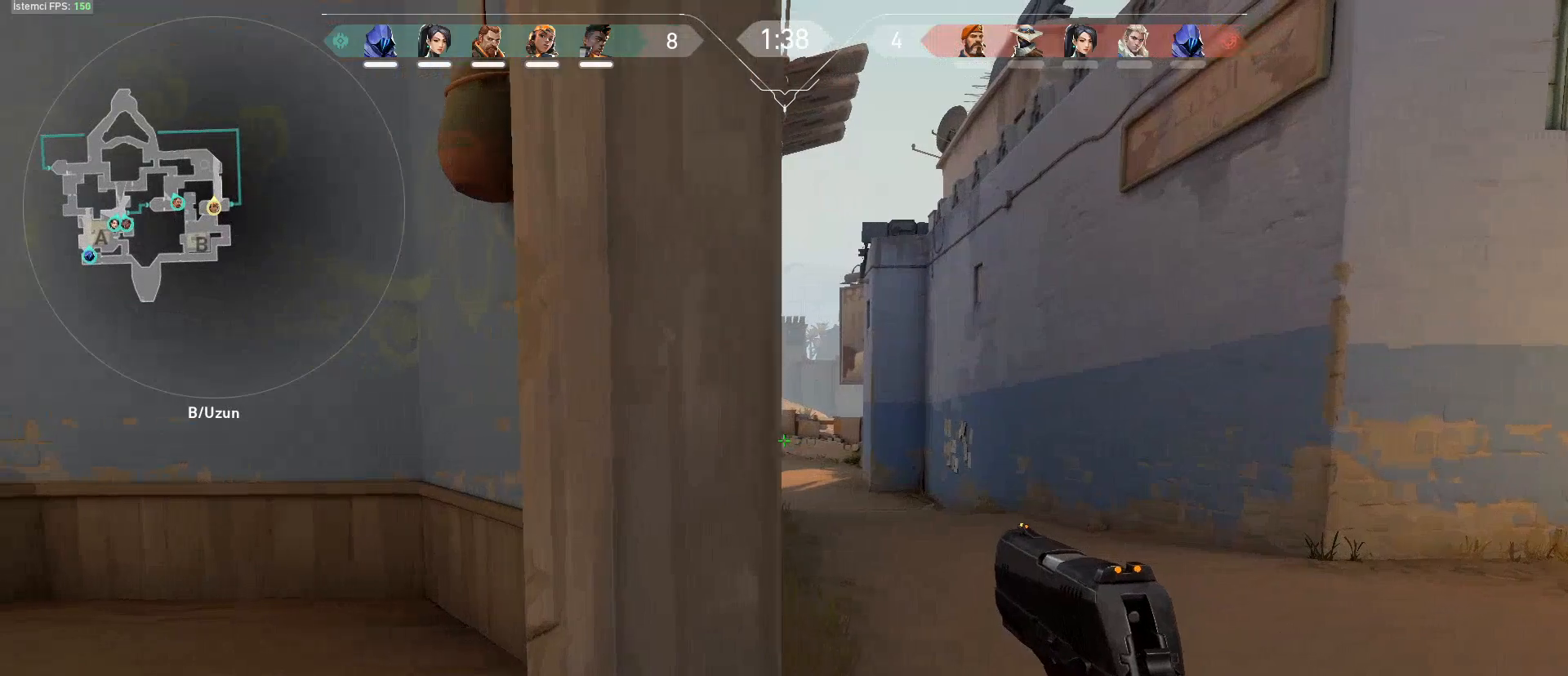
{"keys": ["d"], "mouse": [], "events": [[84, "a", "up"], [134, "a", "down"], [184, "d", "up"], [284, "d", "down"], [317, "d", "up"], [367, "a", "up"], [417, "d", "down"]]}
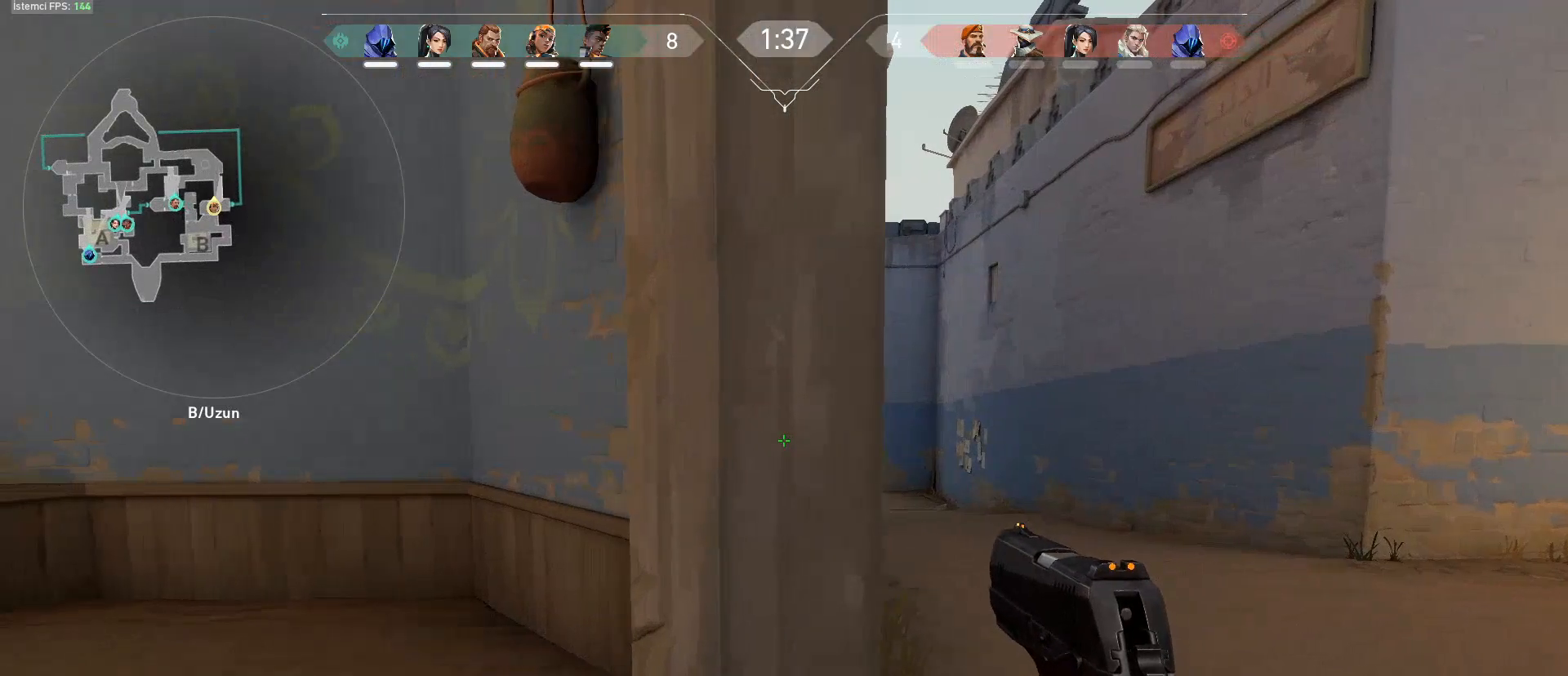
{"keys": ["d"], "mouse": [], "events": [[150, "a", "down"], [200, "d", "up"], [434, "a", "up"], [434, "d", "down"]]}
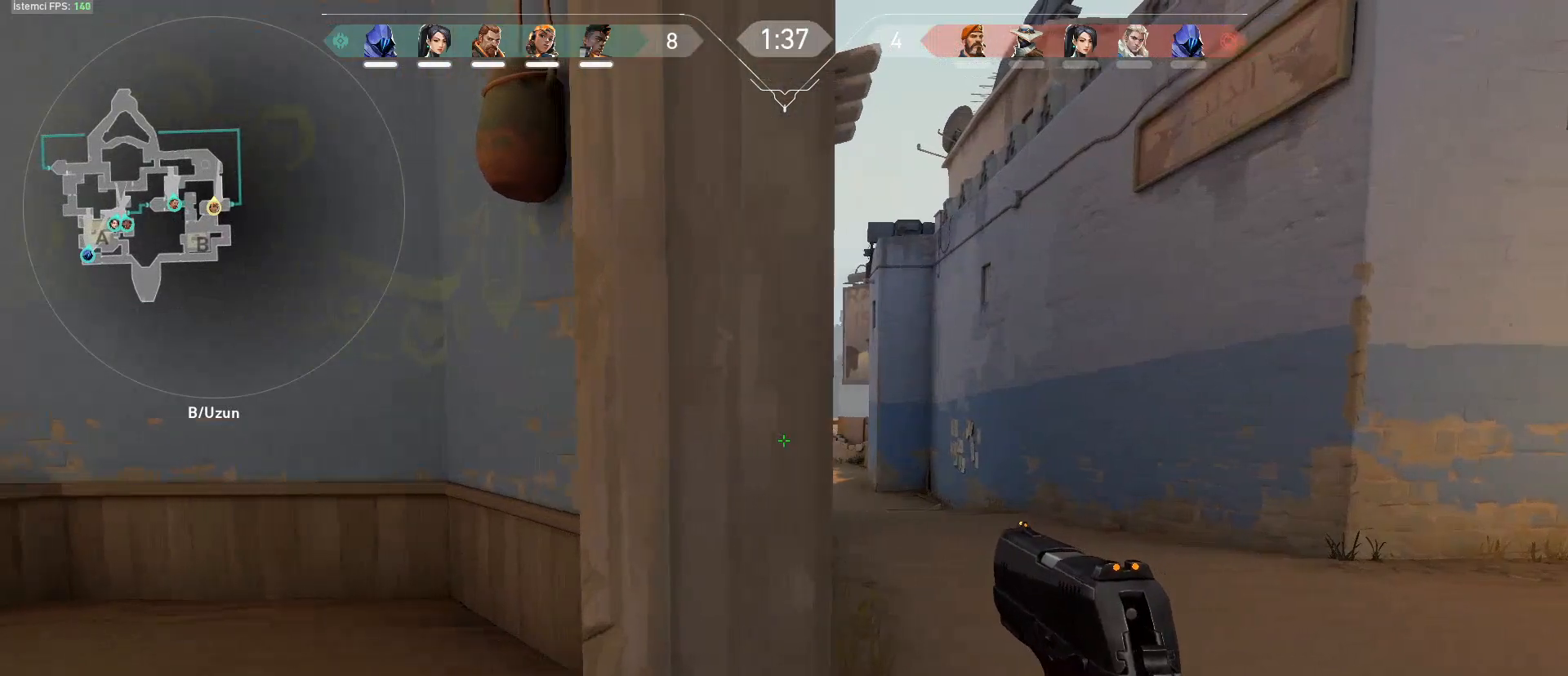
{"keys": ["a", "shift"], "mouse": [], "events": [[167, "a", "down"], [167, "d", "up"], [401, "shift", "down"]]}
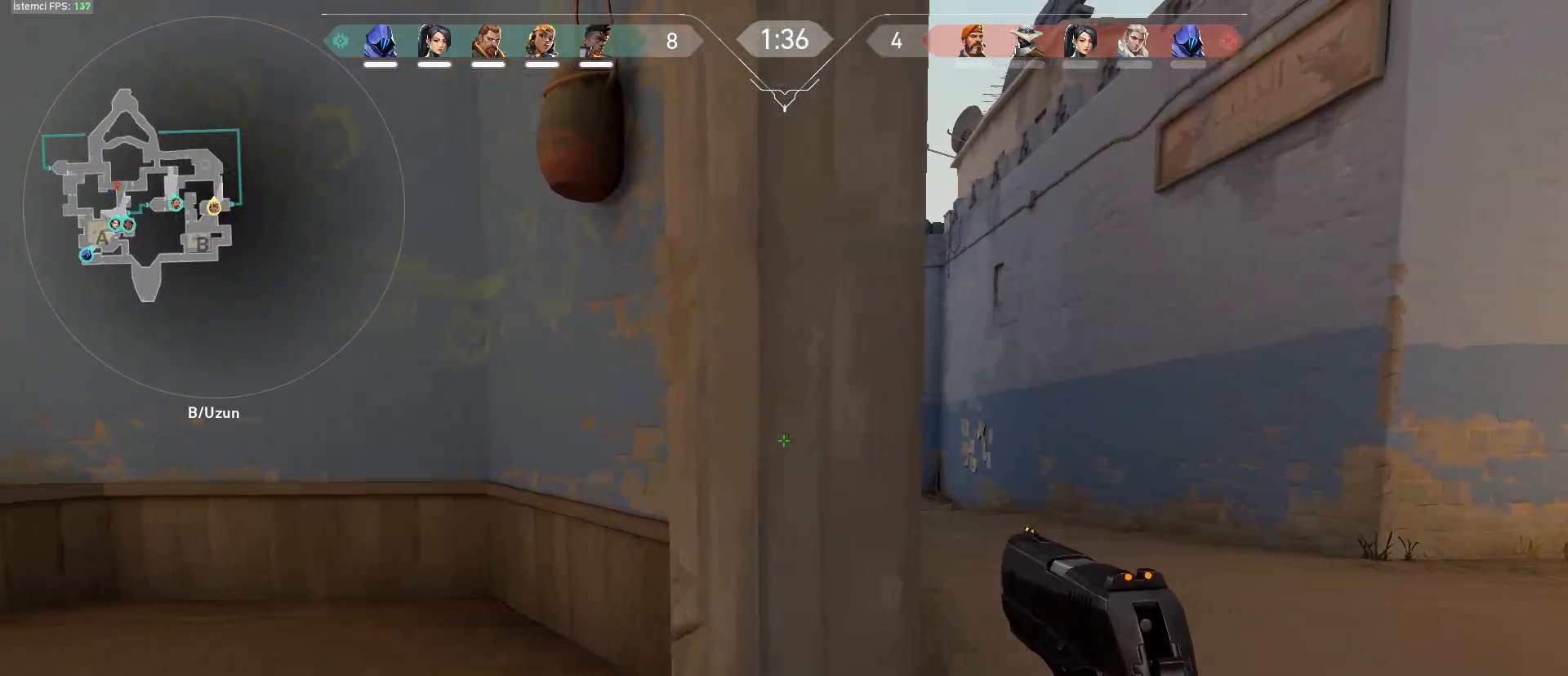
{"keys": ["d"], "mouse": [], "events": [[33, "a", "up"], [367, "shift", "up"], [500, "d", "down"]]}
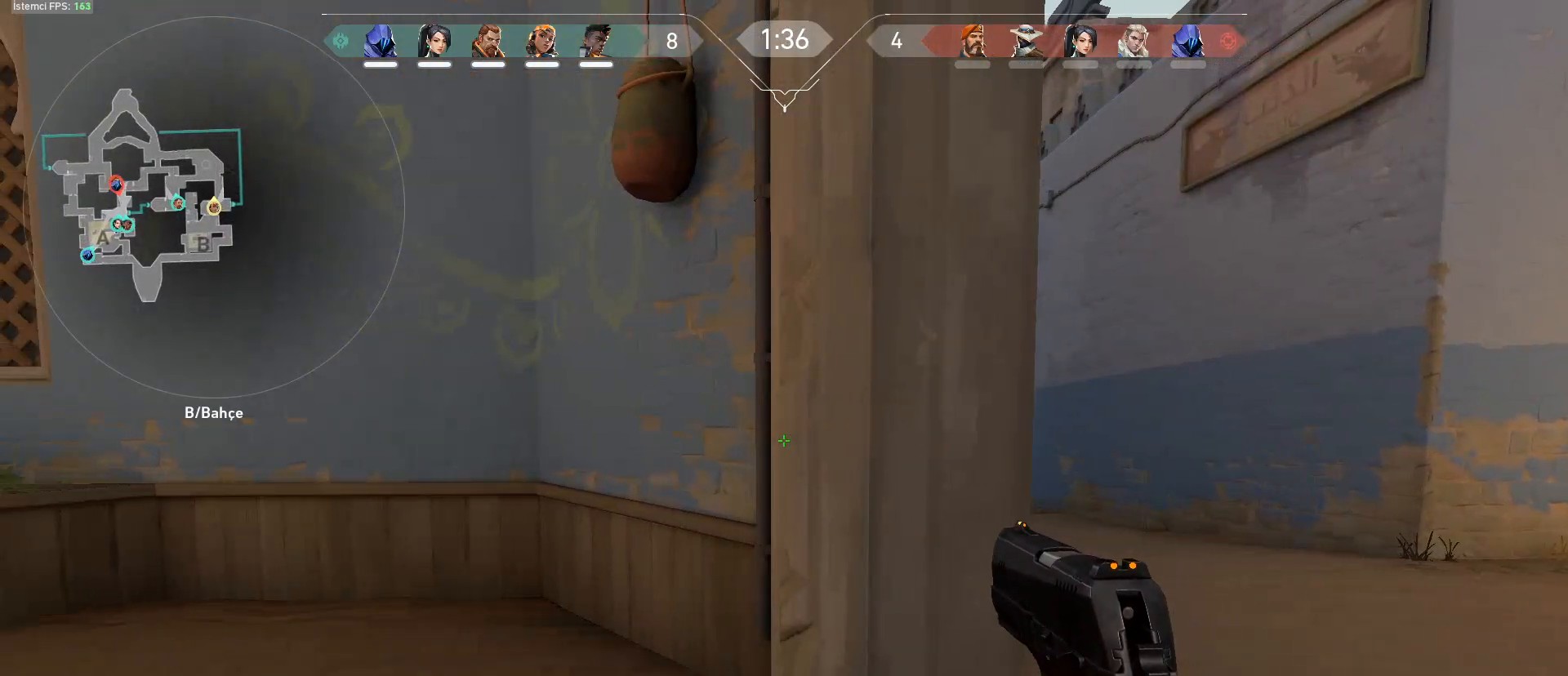
{"keys": [], "mouse": [], "events": [[251, "a", "down"], [284, "d", "up"], [484, "a", "up"]]}
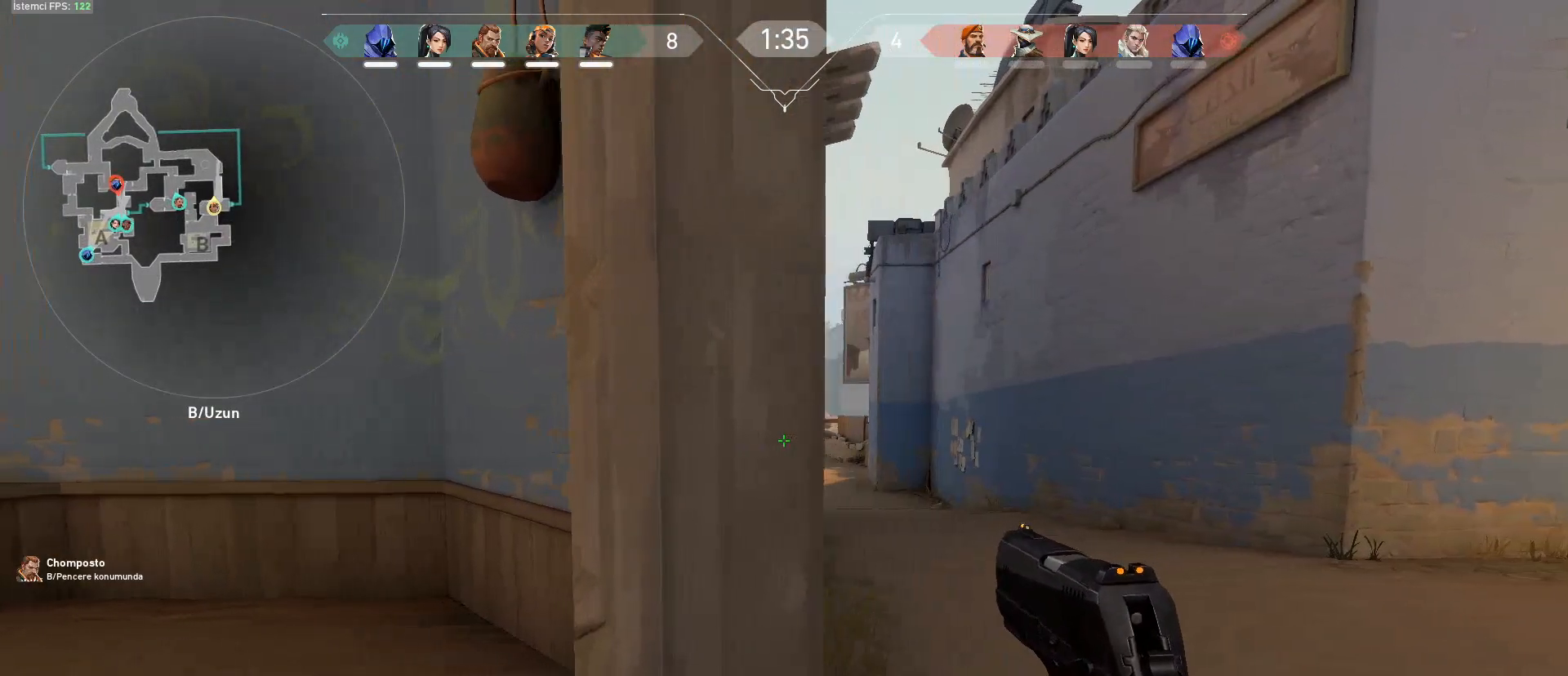
{"keys": ["d"], "mouse": [], "events": [[67, "d", "down"]]}
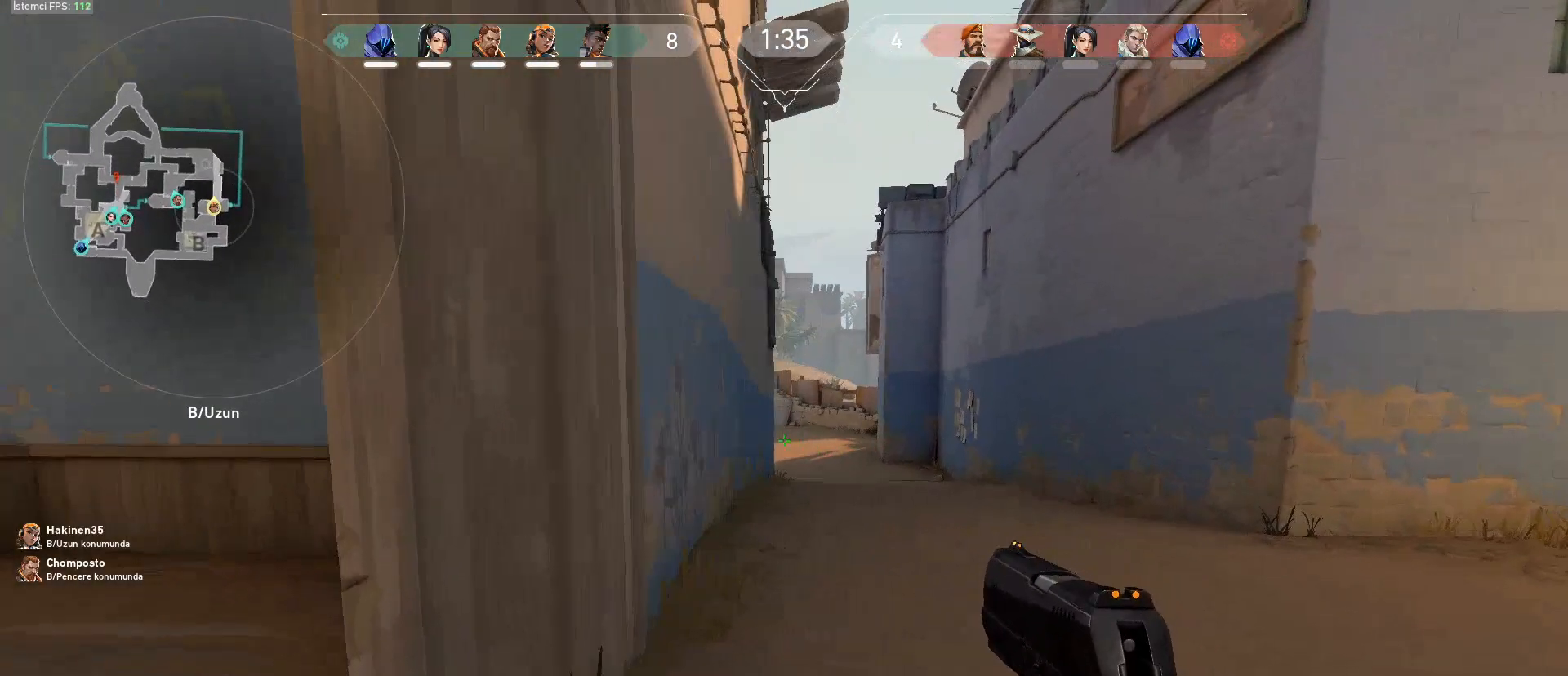
{"keys": ["f", "w"], "mouse": [], "events": [[317, "d", "up"], [317, "w", "down"], [417, "f", "down"]]}
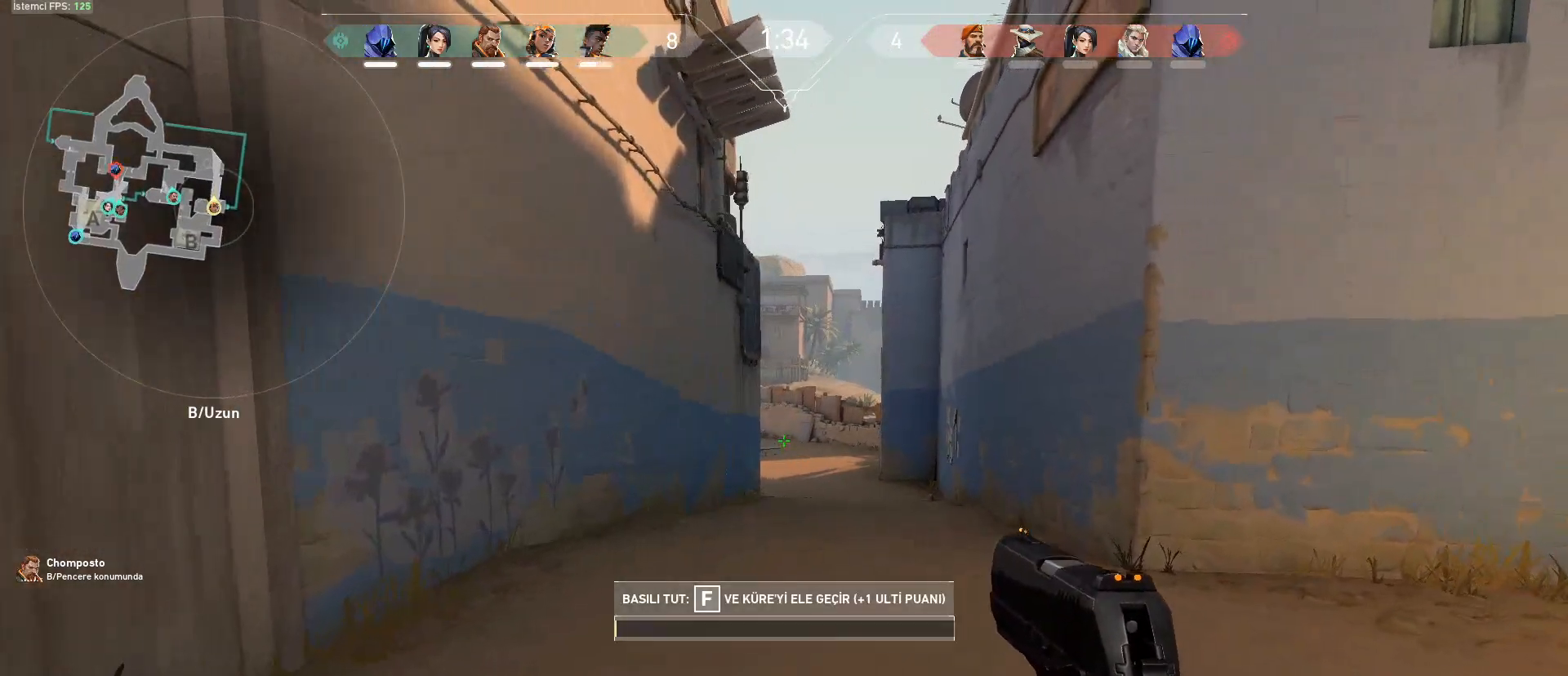
{"keys": ["f"], "mouse": [], "events": [[17, "w", "up"]]}
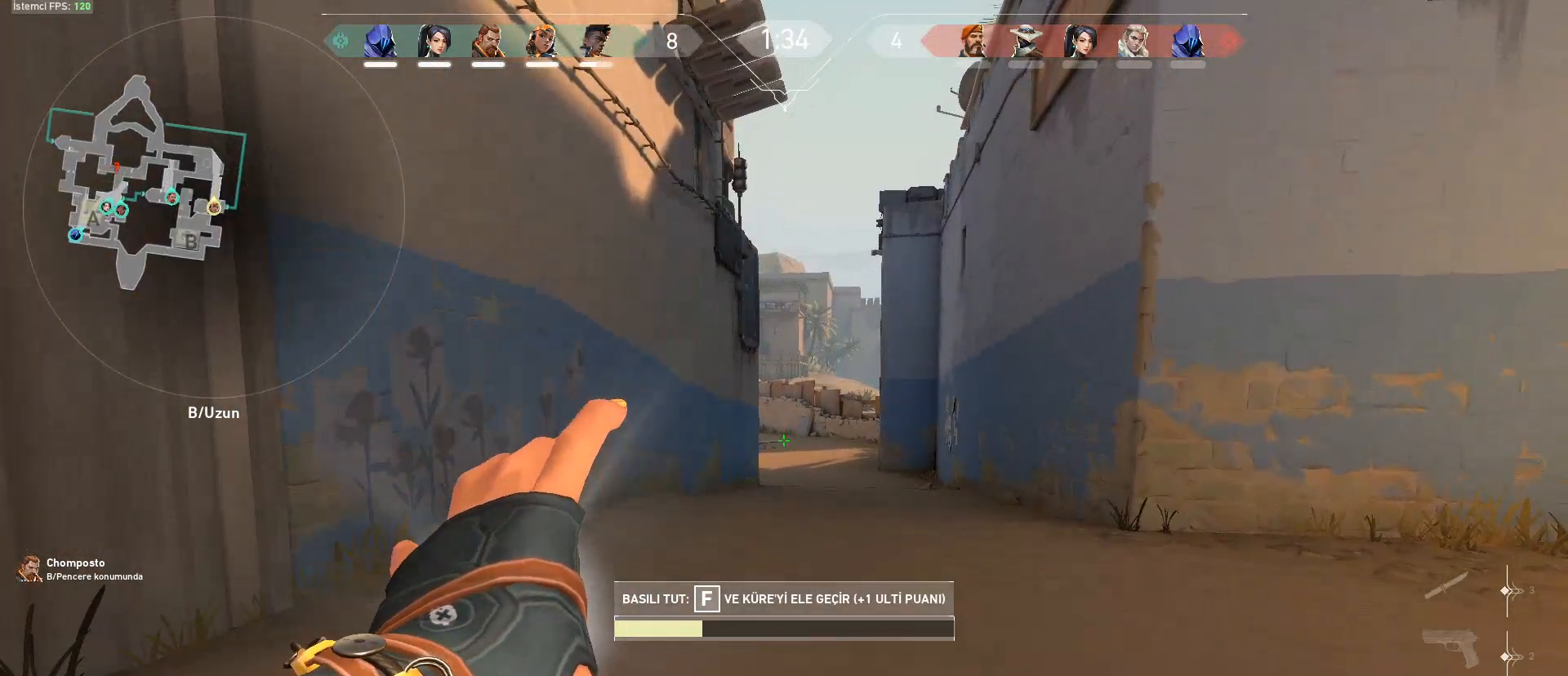
{"keys": ["f"], "mouse": [], "events": []}
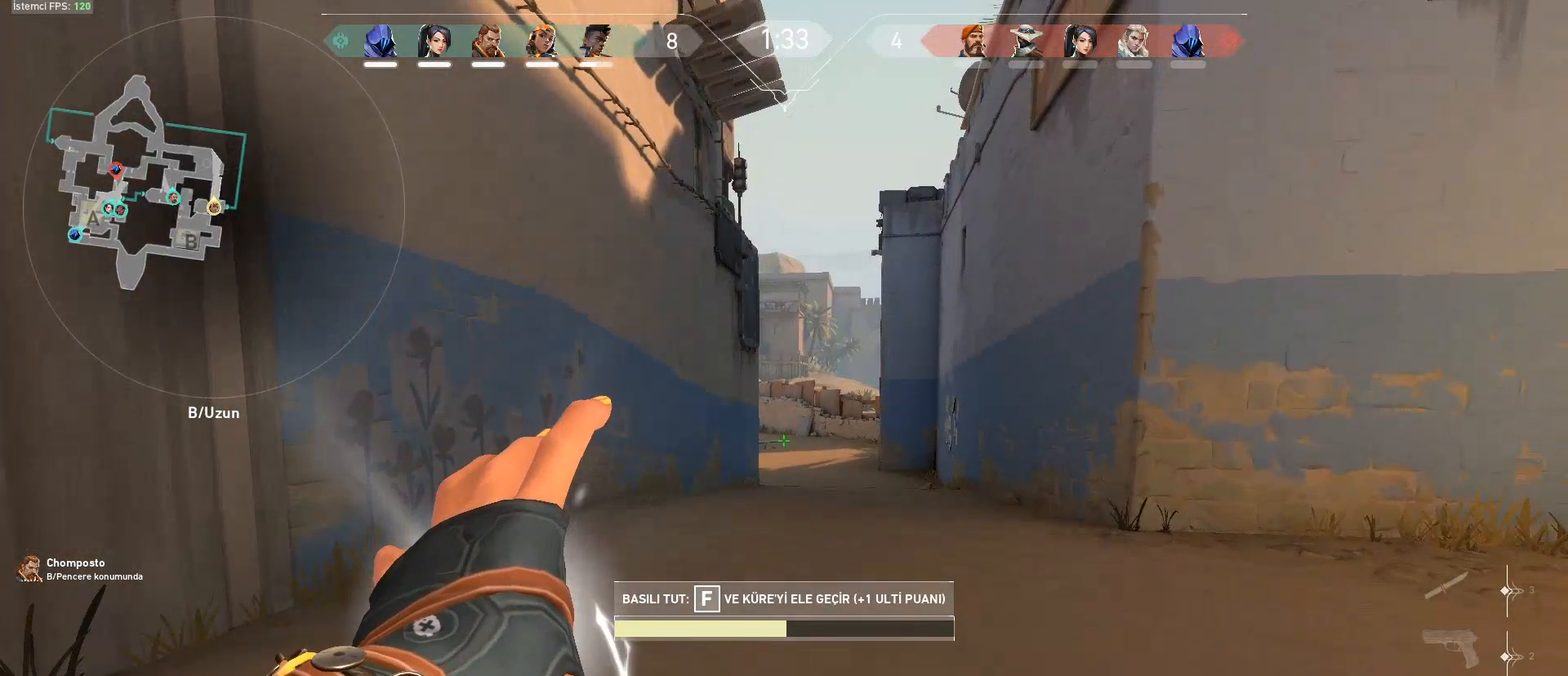
{"keys": ["f"], "mouse": [], "events": []}
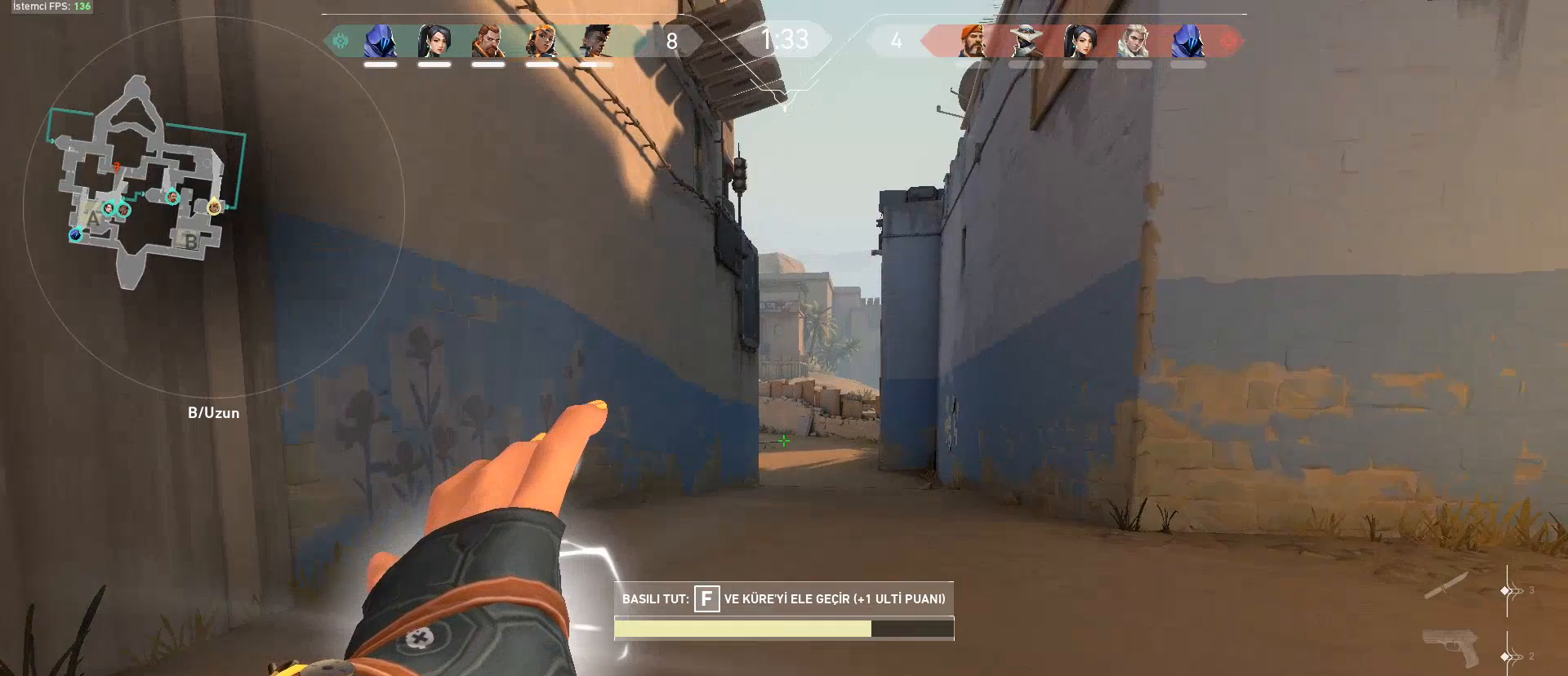
{"keys": ["a", "f"], "mouse": [], "events": [[334, "a", "down"]]}
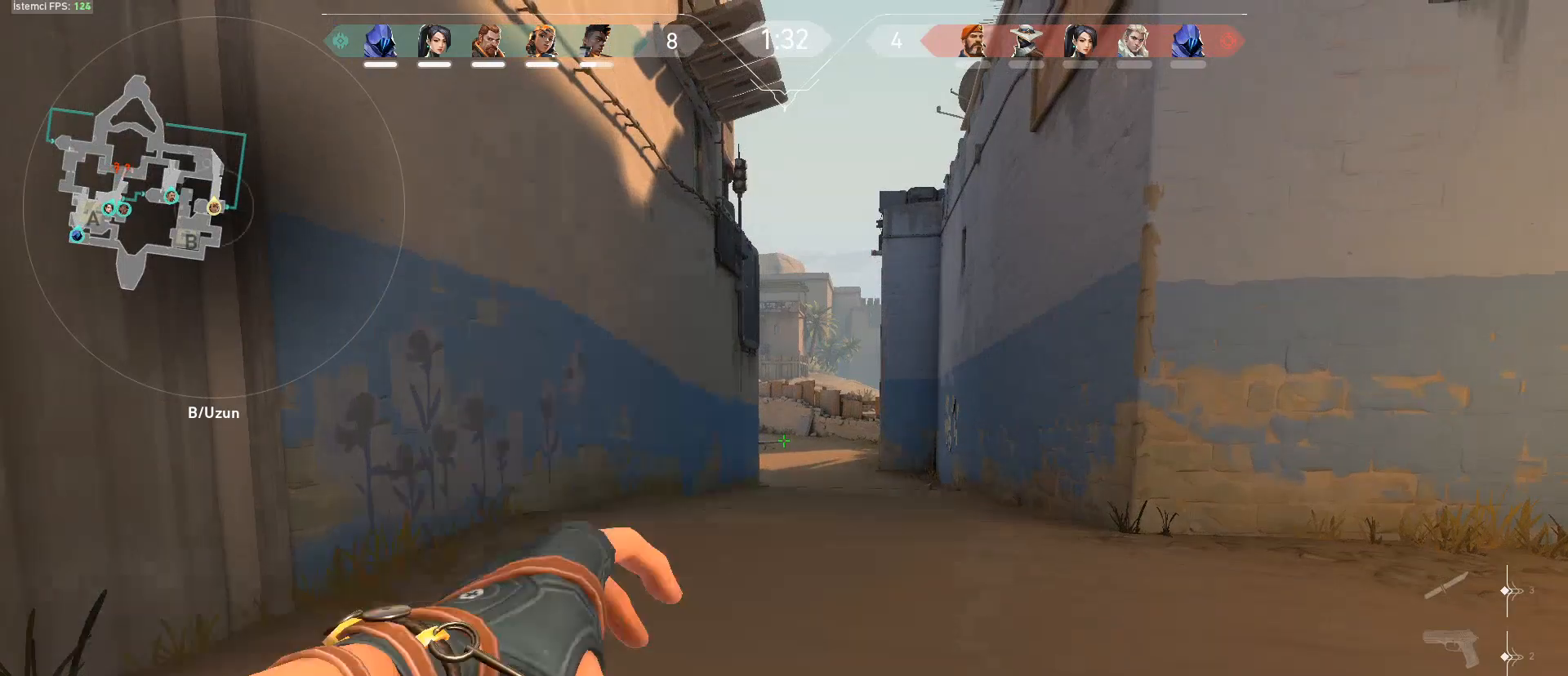
{"keys": ["3", "w"], "mouse": [], "events": [[200, "f", "up"], [200, "w", "down"], [350, "a", "up"], [450, "3", "down"]]}